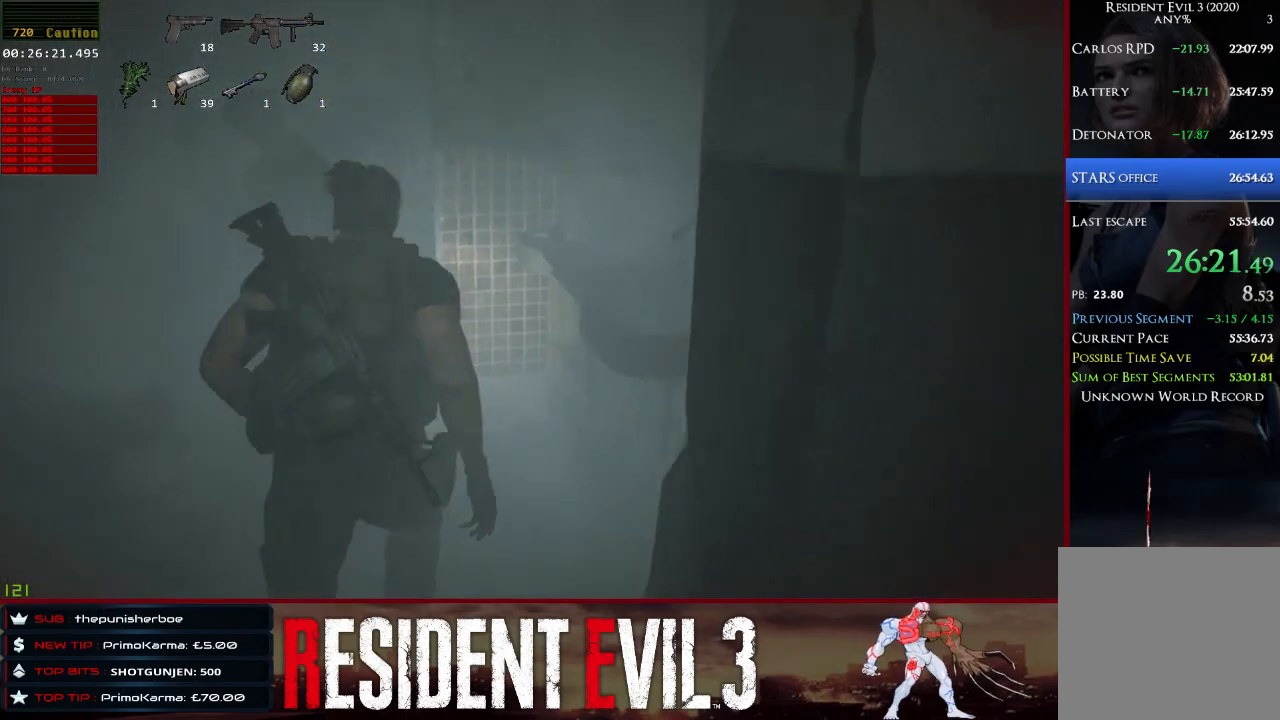
Gameplay with keyboard and mouse; each line is a JSON object with the keys and mouse buttons held at the frame after it. "events" lists presses ("down") and releases ("up") of "1", "2", "3", "4", "a", "d", "e", "f", "q", "r", "s", "shift", "space", "tab", "w", "mouse_left", "mouse_wheel" and "mouse_right" between this image and that frame as [ms after this image, input, new state], when the widget could be followed in between. "mouse_left", "mouse_wheel", "mouse_right" = the "left", "wheel", "right" buttons of the "mouse" list. No other keys are recorded. "wheel" means that the mouse wheel is clicked or scrolled. Not read: mouse_move.
{"keys": ["shift", "w"], "mouse": [], "events": []}
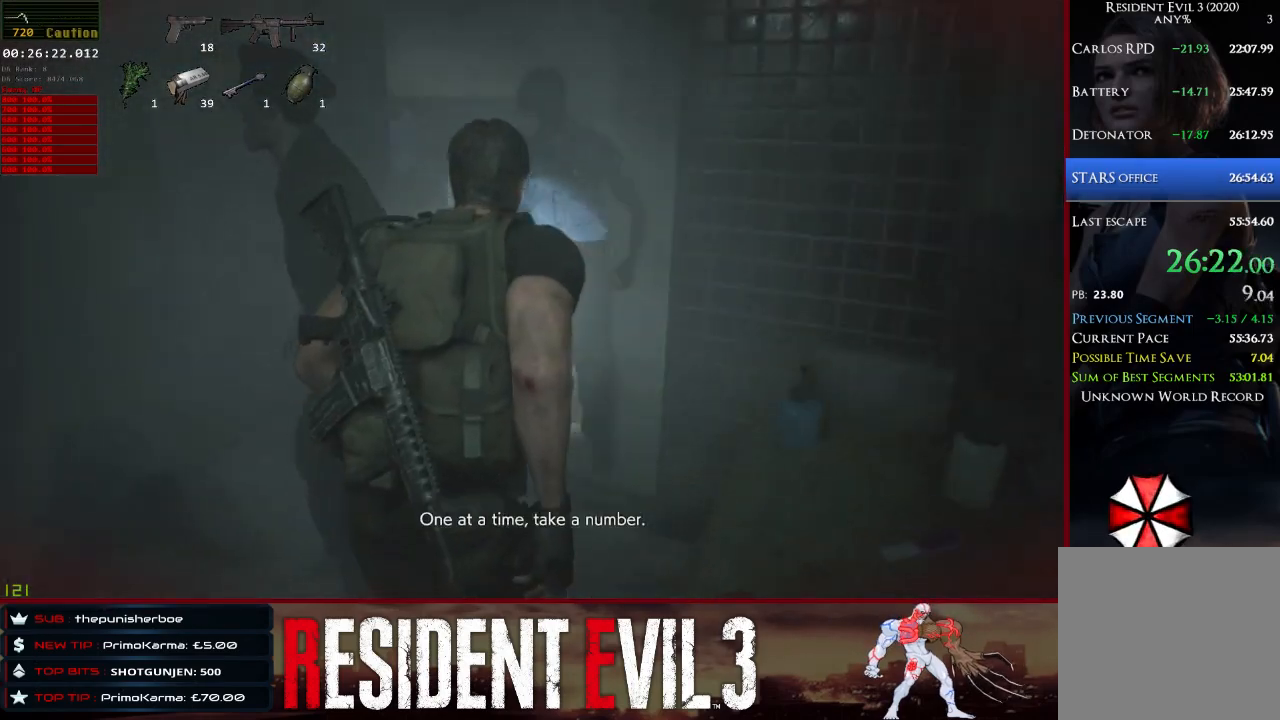
{"keys": ["shift", "w"], "mouse": [], "events": []}
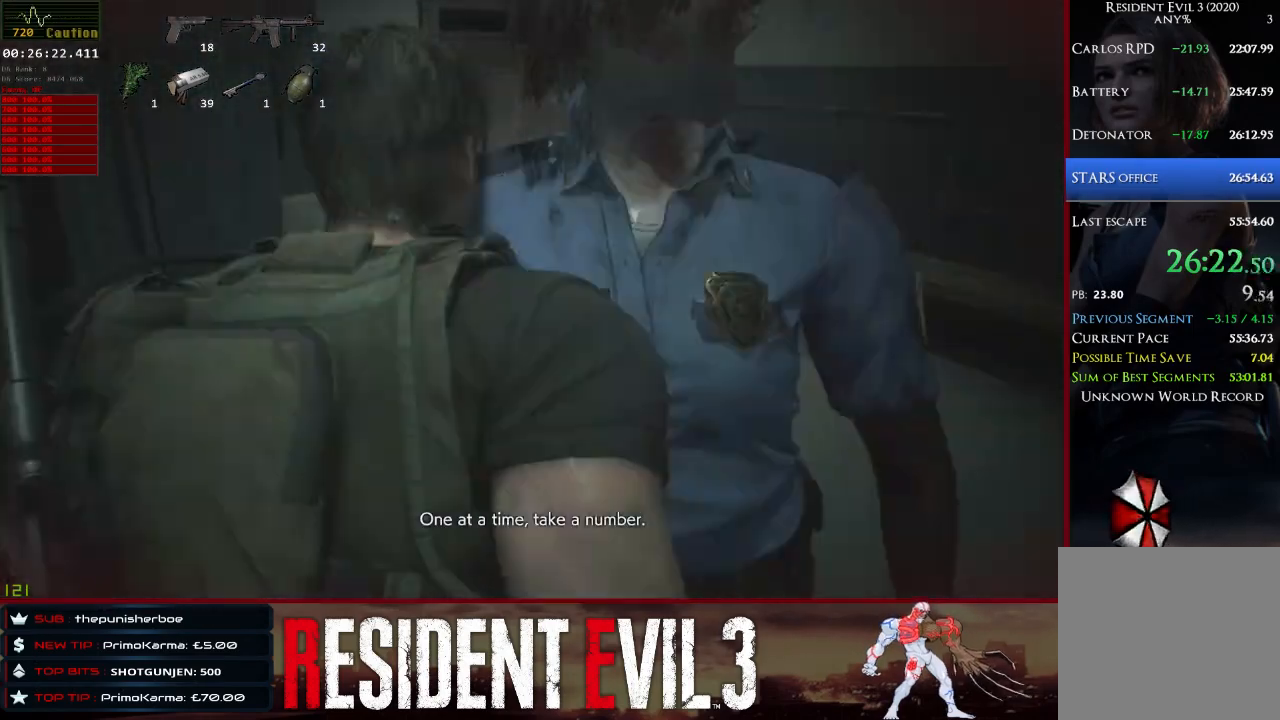
{"keys": ["shift", "w"], "mouse": [], "events": []}
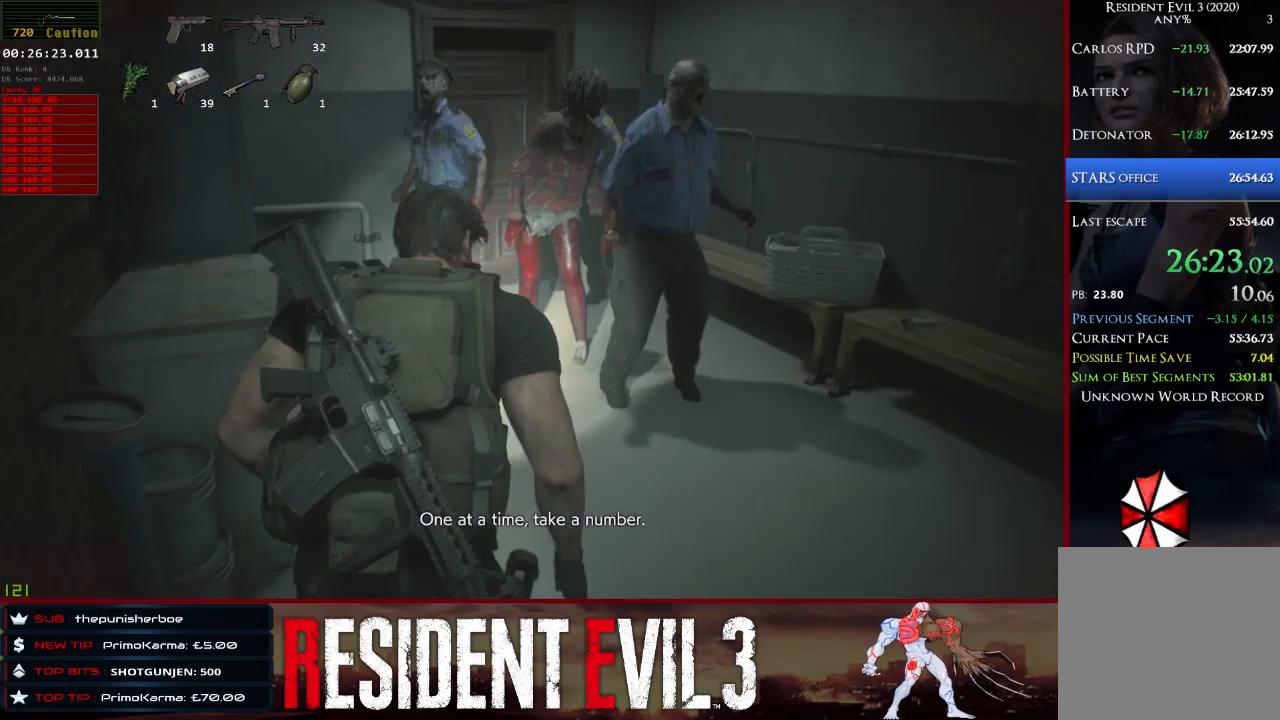
{"keys": ["shift", "w"], "mouse": [], "events": []}
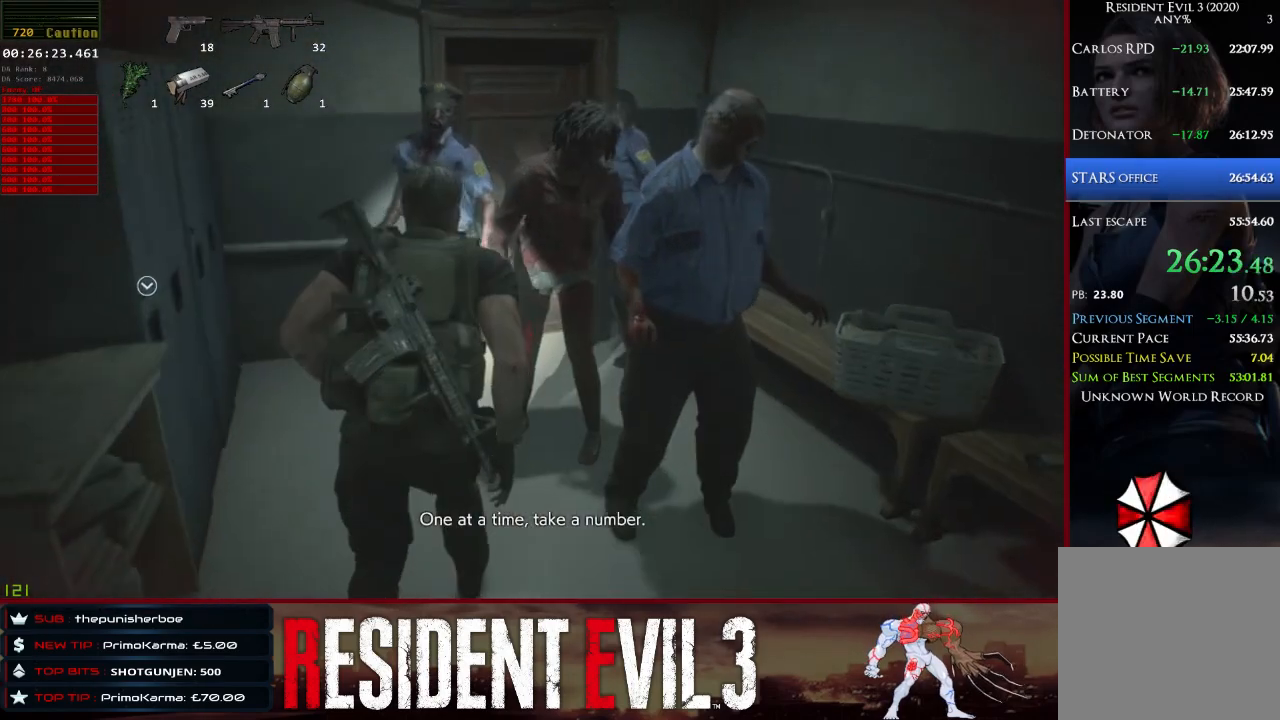
{"keys": ["shift", "w"], "mouse": [], "events": []}
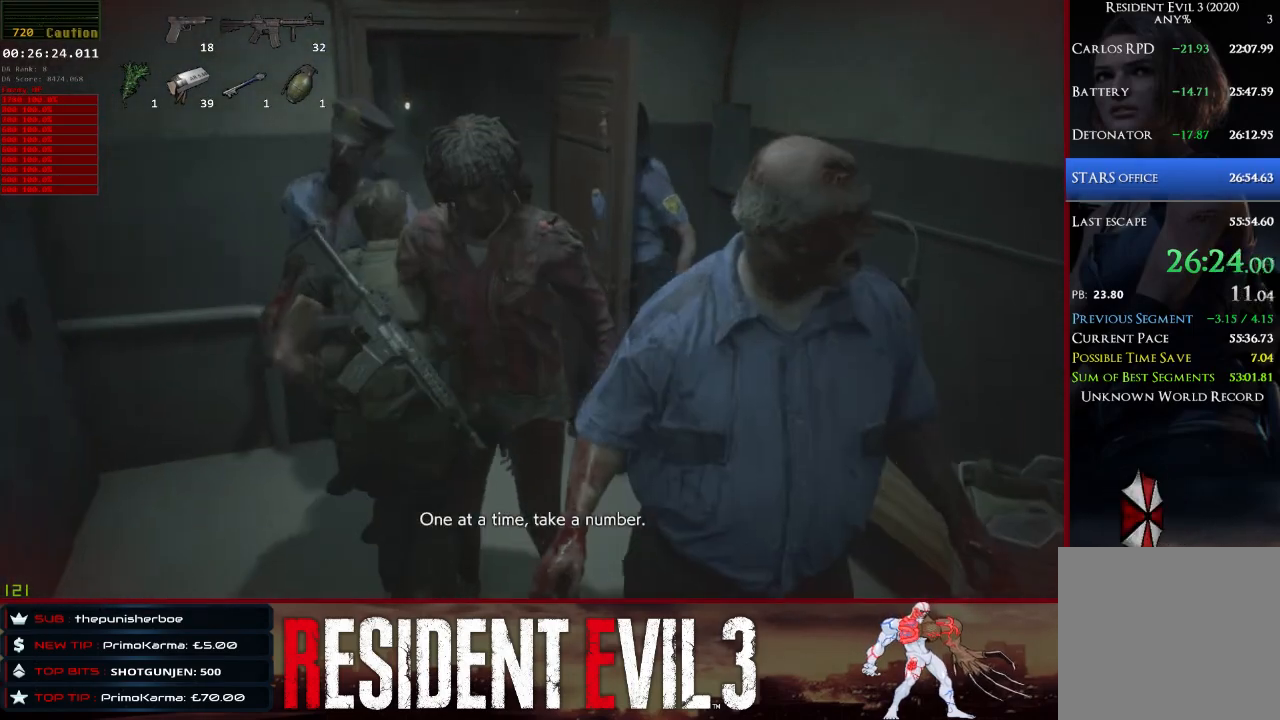
{"keys": ["shift", "w"], "mouse": [], "events": [[267, "space", "down"], [400, "space", "up"]]}
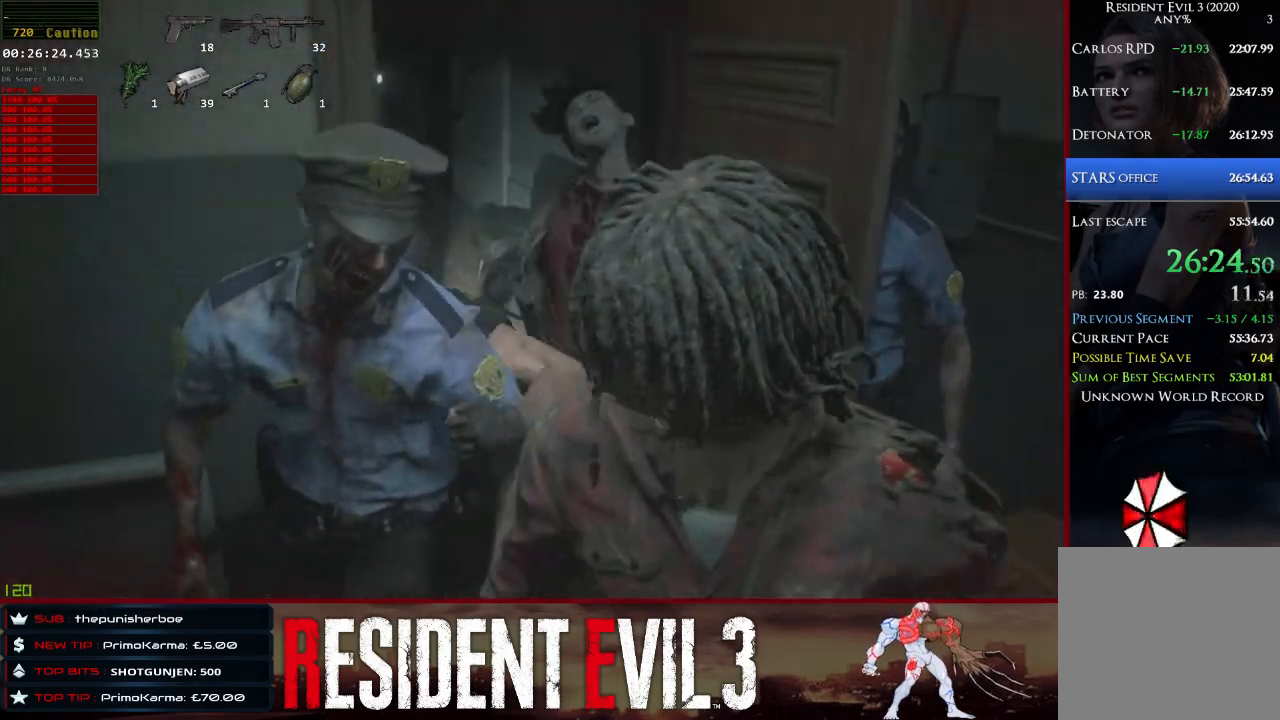
{"keys": ["shift", "w"], "mouse": [], "events": []}
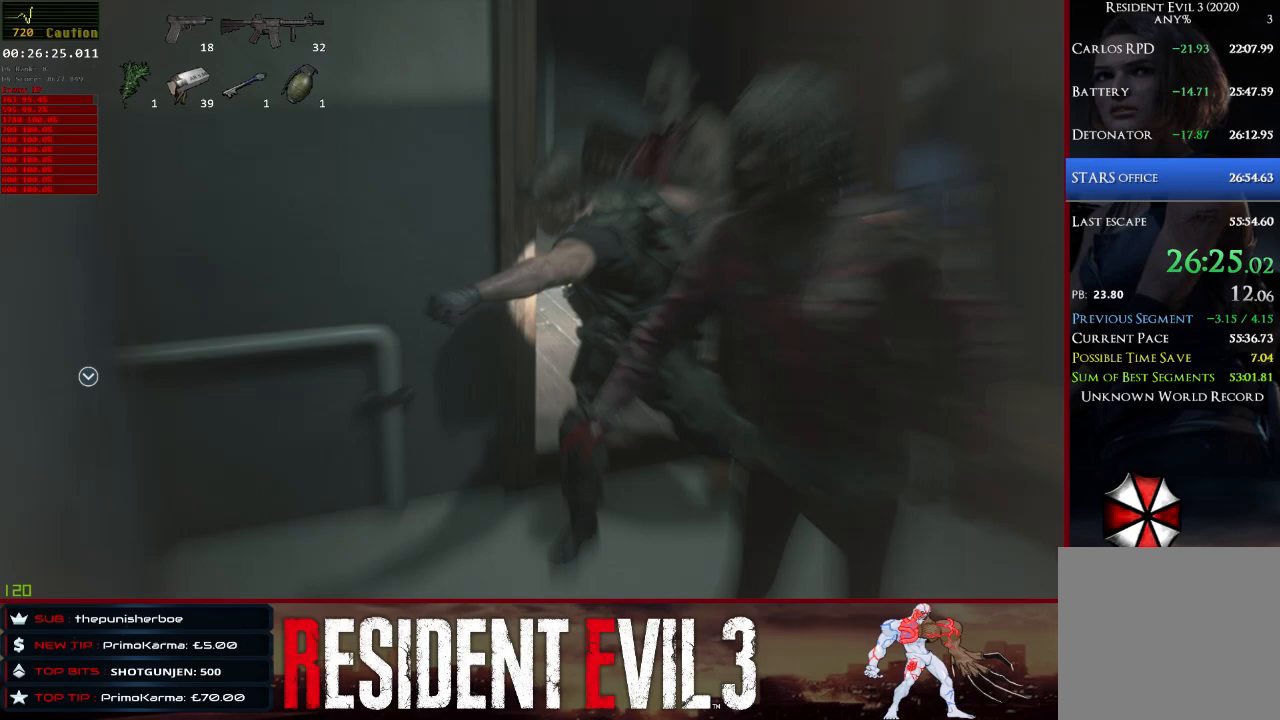
{"keys": ["shift", "w"], "mouse": [], "events": []}
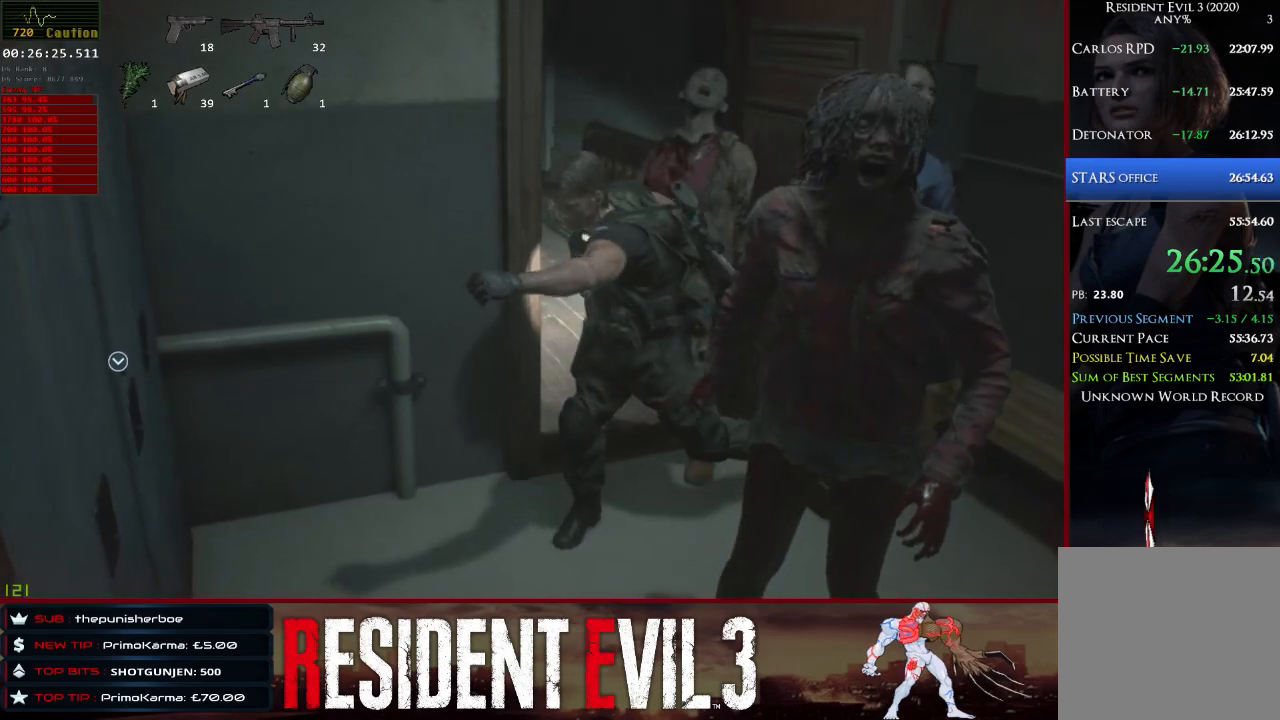
{"keys": ["shift", "w"], "mouse": [], "events": []}
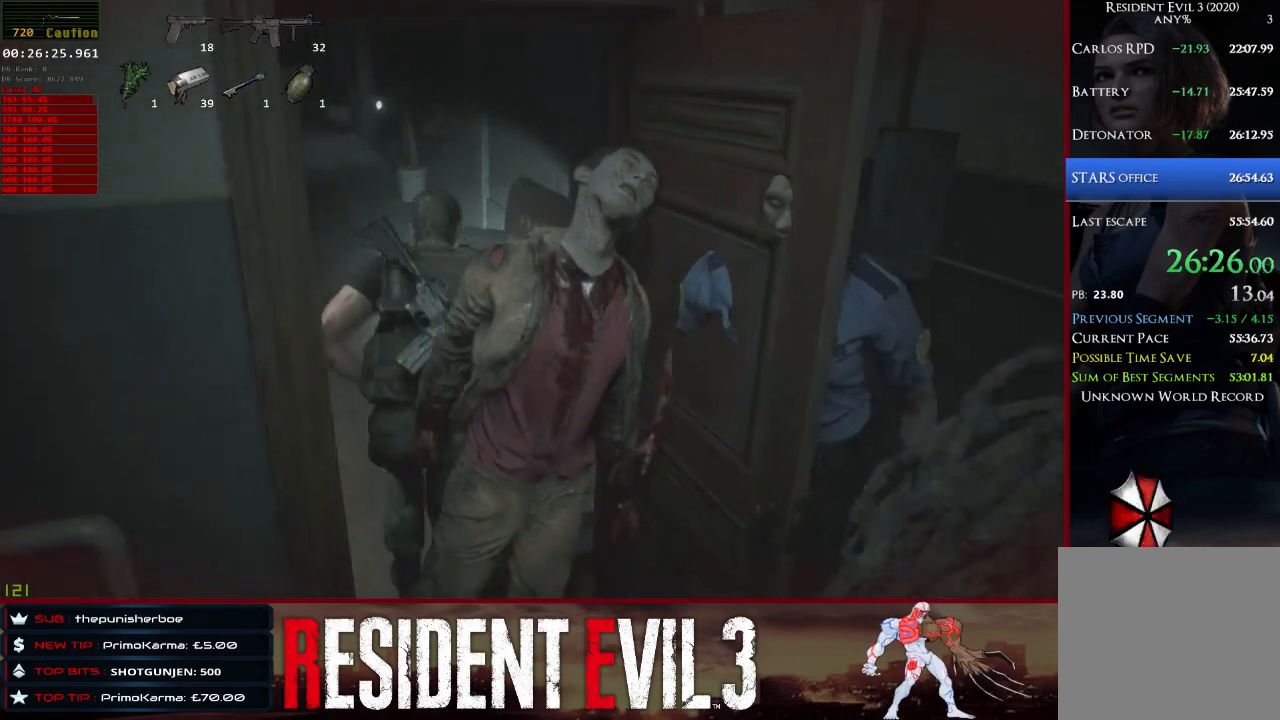
{"keys": ["shift", "w"], "mouse": [], "events": []}
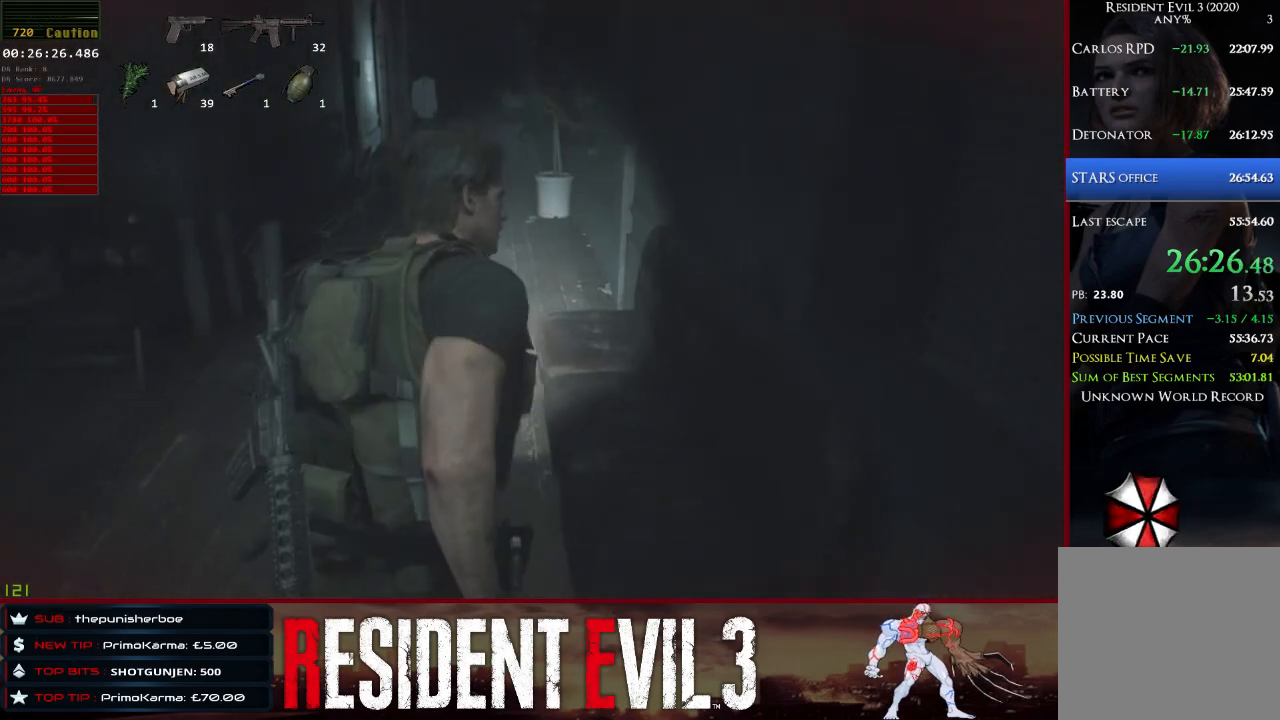
{"keys": ["shift", "w"], "mouse": [], "events": [[250, "a", "down"], [333, "a", "up"]]}
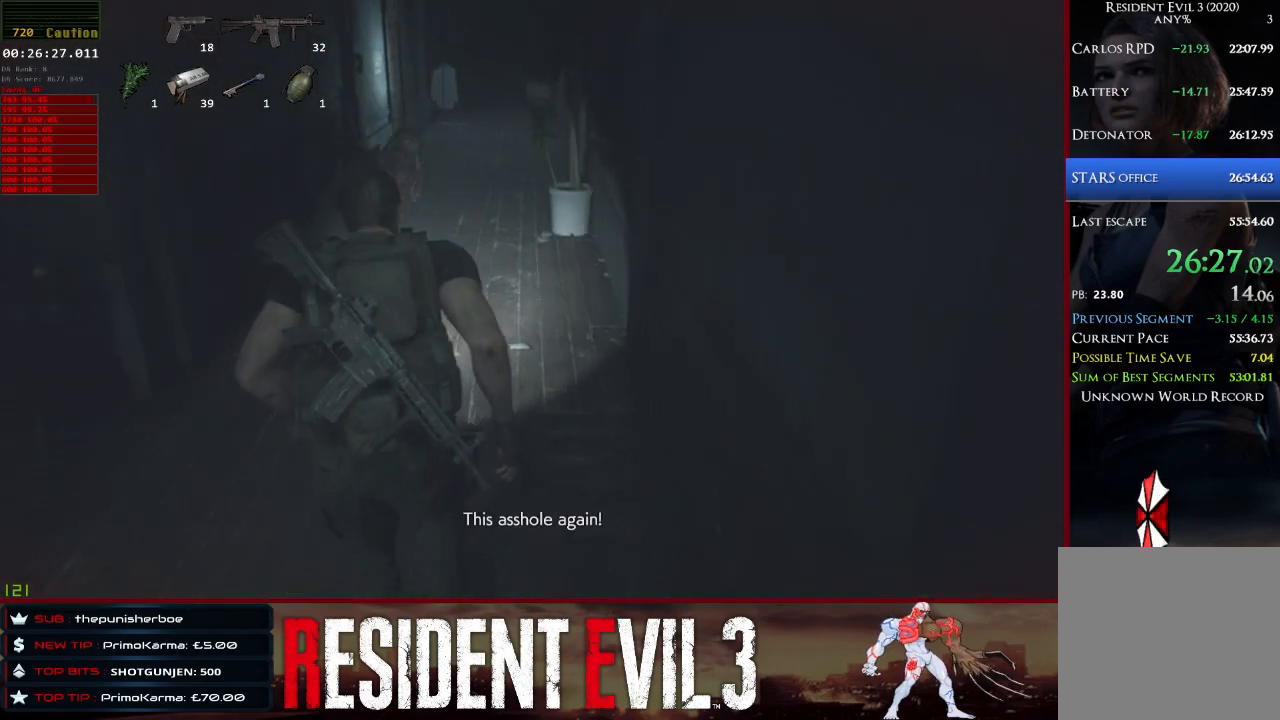
{"keys": ["shift", "w"], "mouse": [], "events": []}
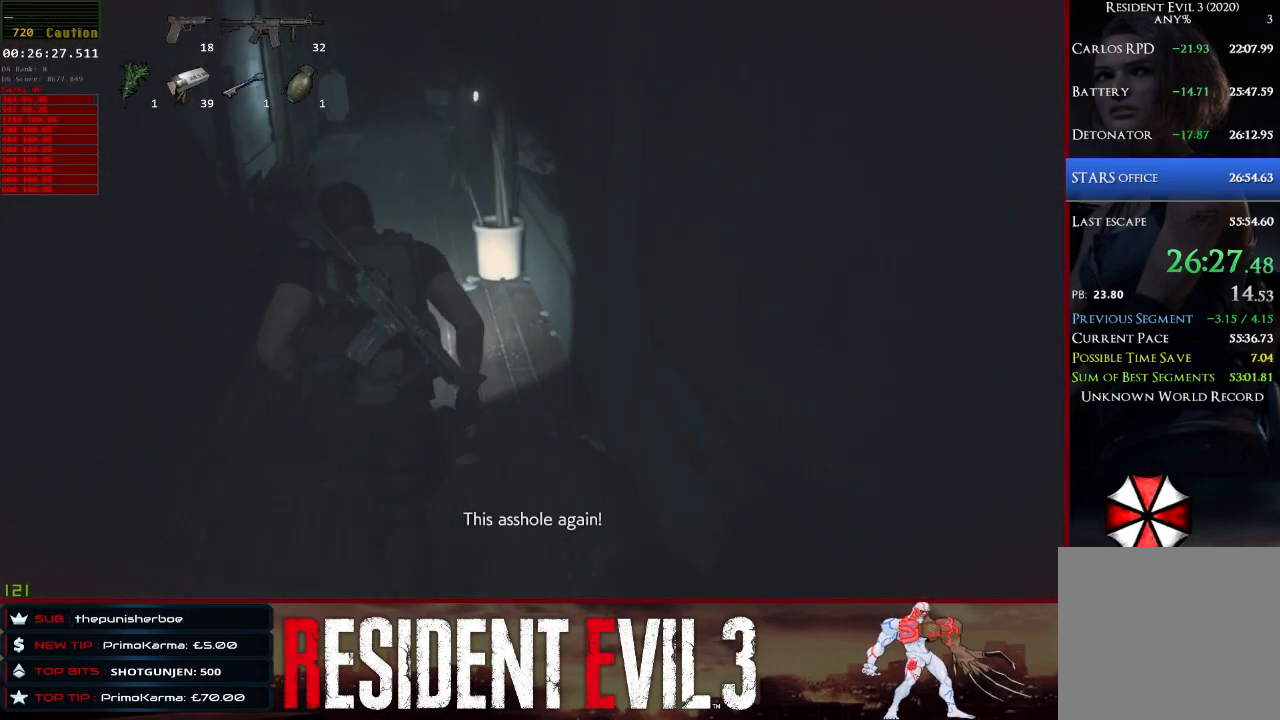
{"keys": ["shift", "w"], "mouse": [], "events": []}
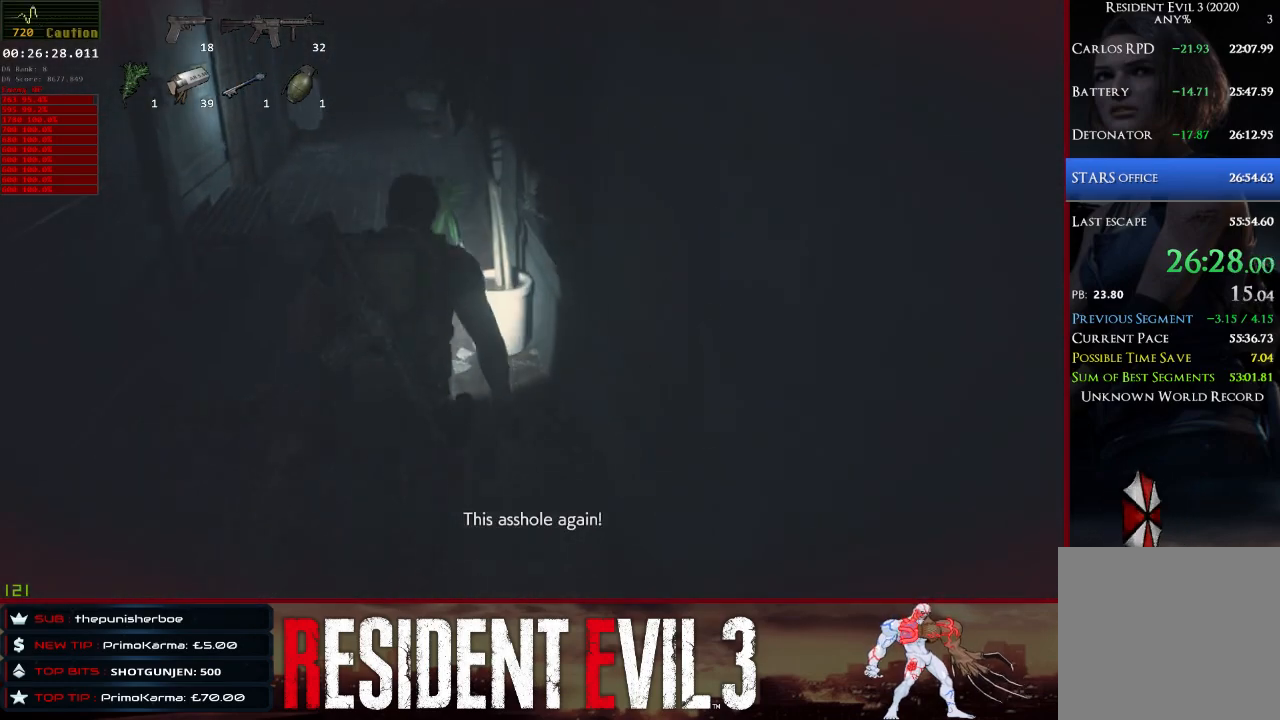
{"keys": ["shift", "w"], "mouse": [], "events": []}
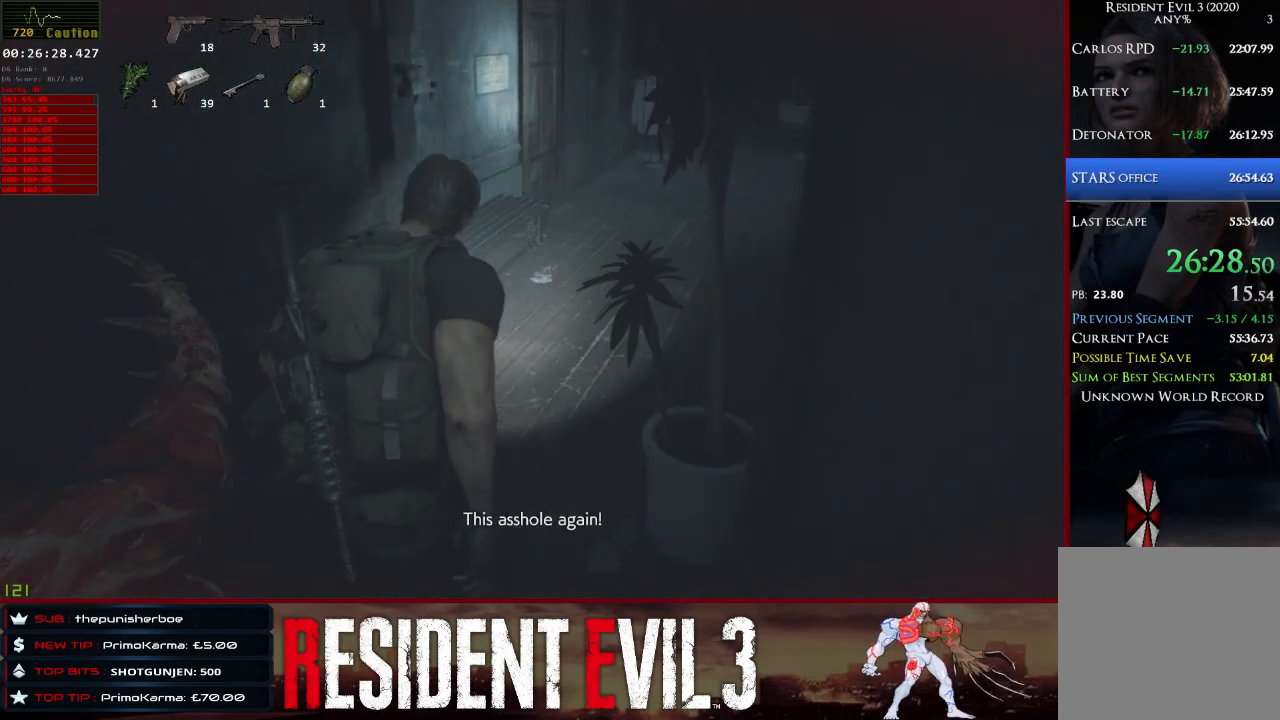
{"keys": ["shift", "w"], "mouse": [], "events": []}
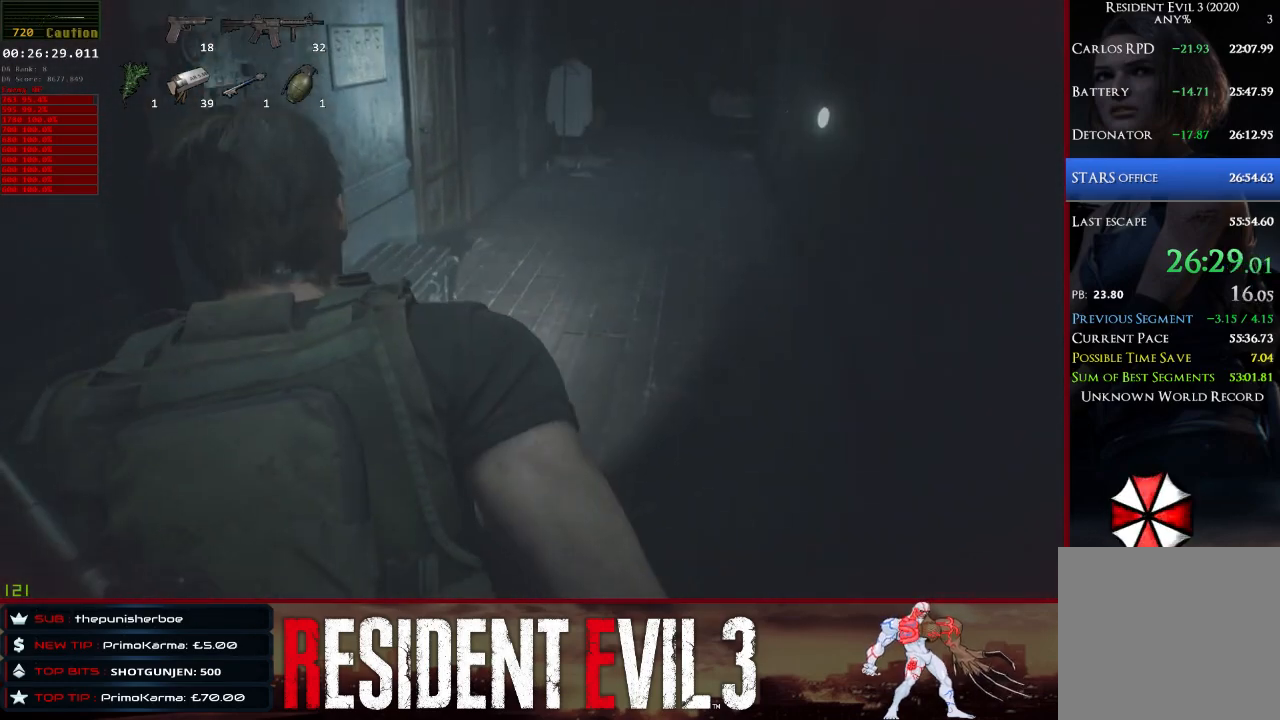
{"keys": ["shift", "w"], "mouse": [], "events": []}
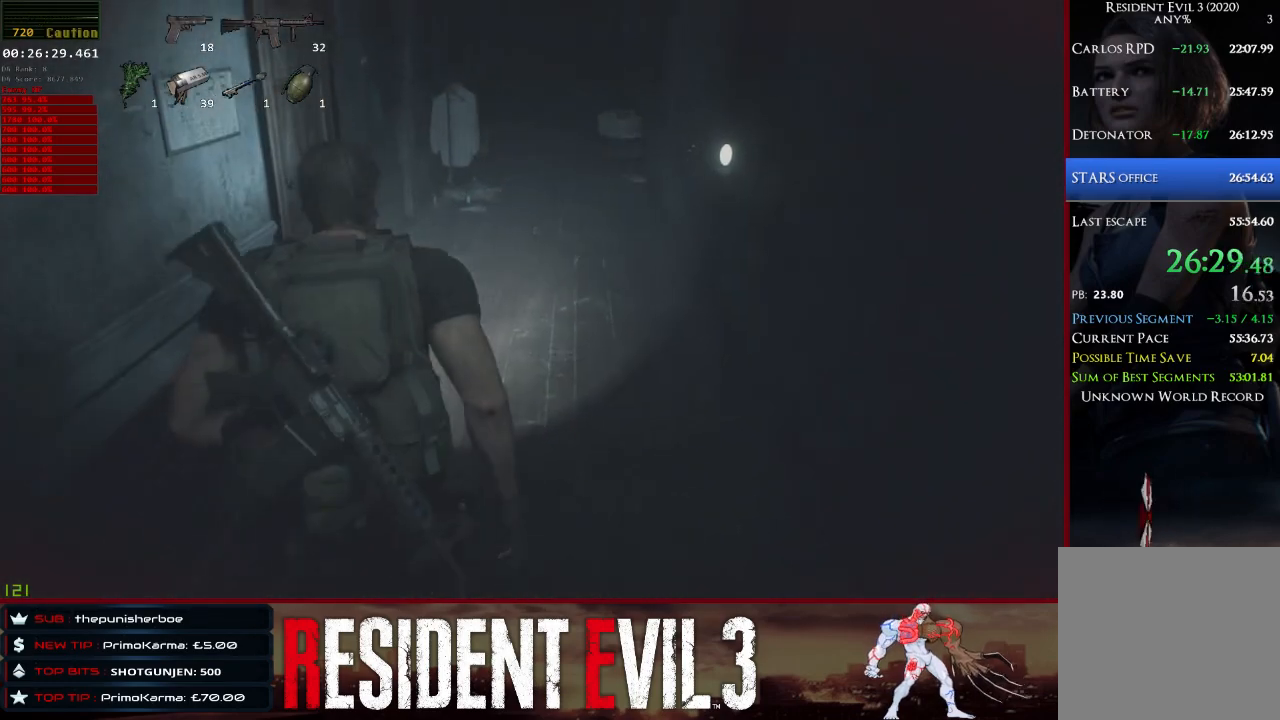
{"keys": ["shift", "w"], "mouse": [], "events": []}
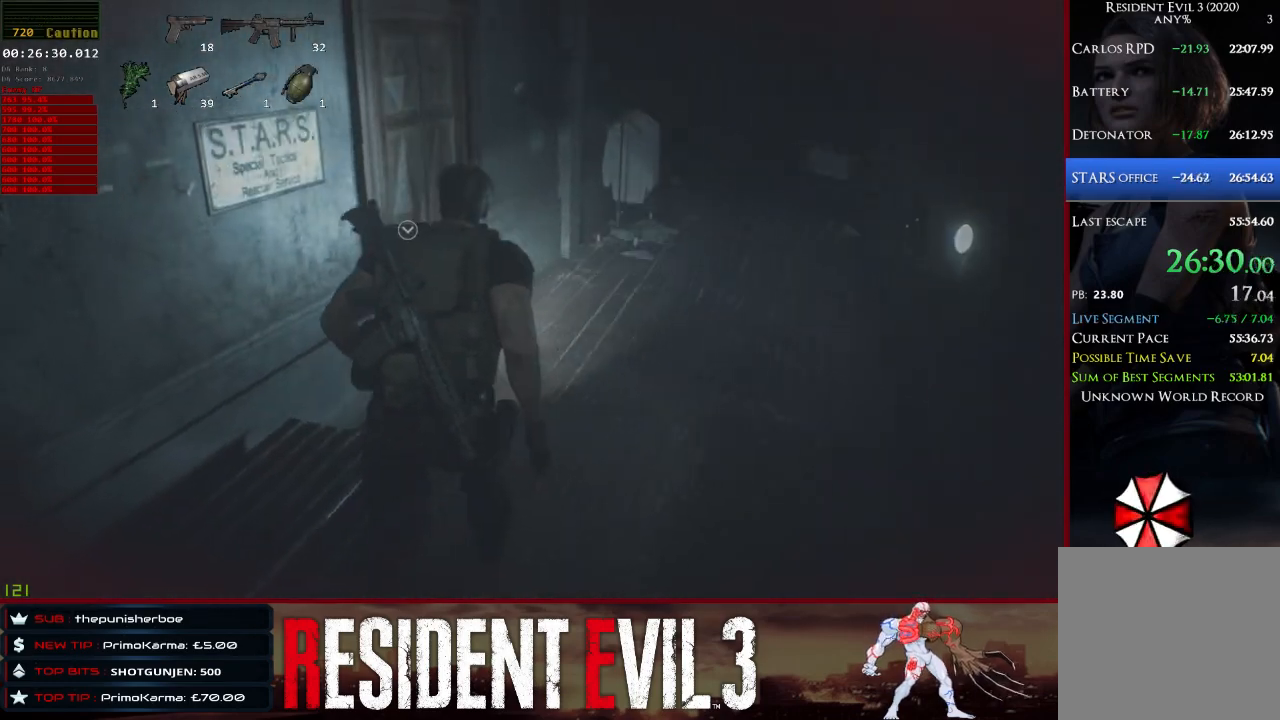
{"keys": ["q", "shift", "w"], "mouse": [], "events": [[450, "q", "down"]]}
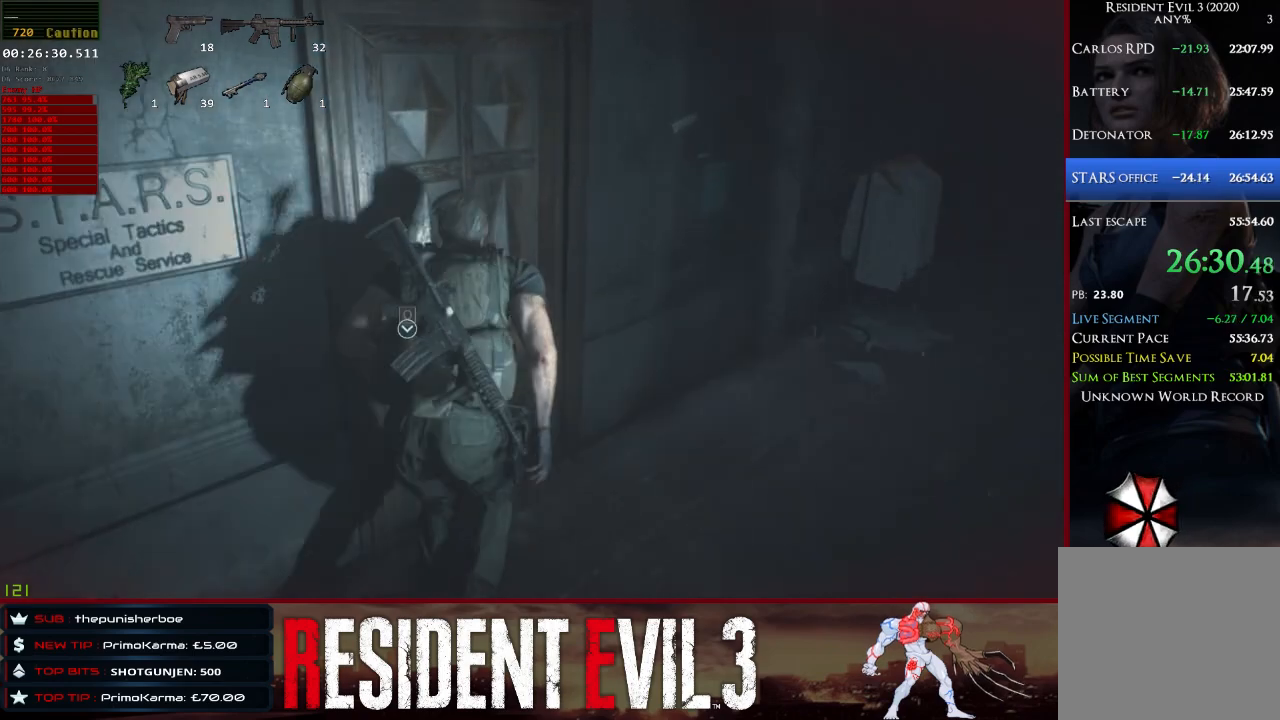
{"keys": [], "mouse": [], "events": [[50, "q", "up"], [133, "q", "down"], [233, "q", "up"], [317, "q", "down"], [417, "w", "up"], [467, "q", "up"], [467, "shift", "up"]]}
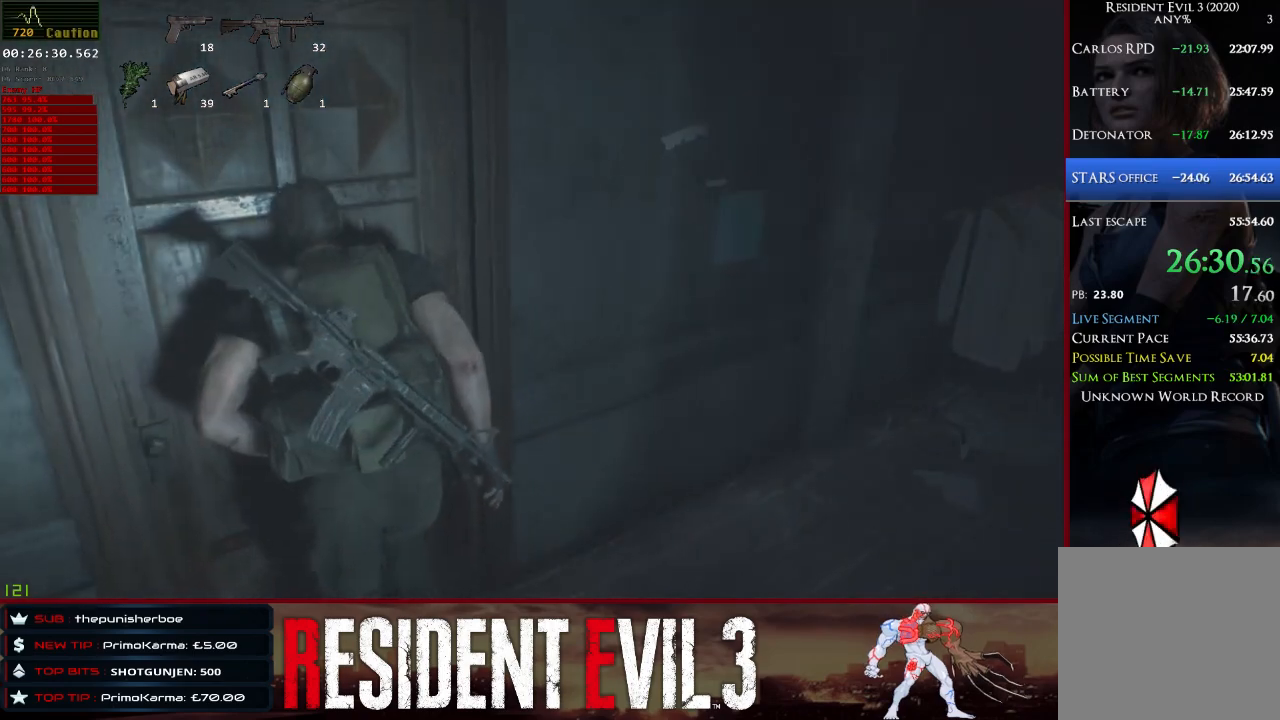
{"keys": [], "mouse": [], "events": []}
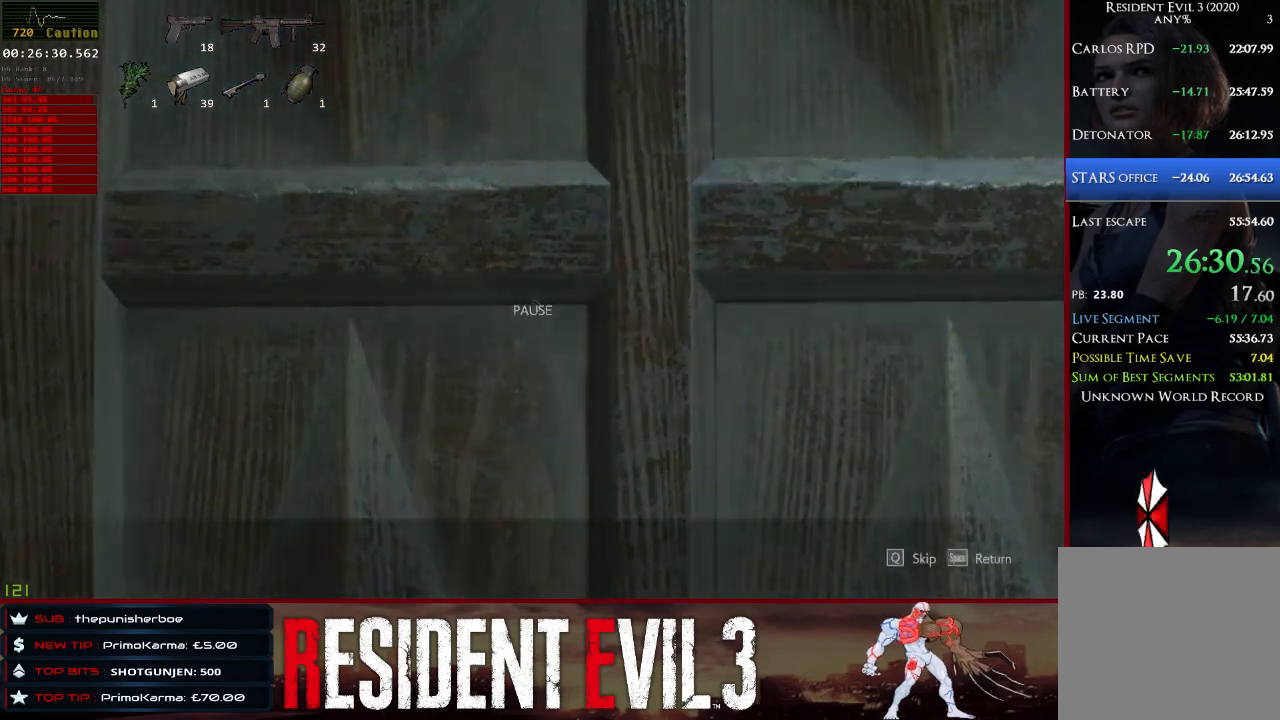
{"keys": [], "mouse": [], "events": [[117, "q", "down"], [267, "q", "up"]]}
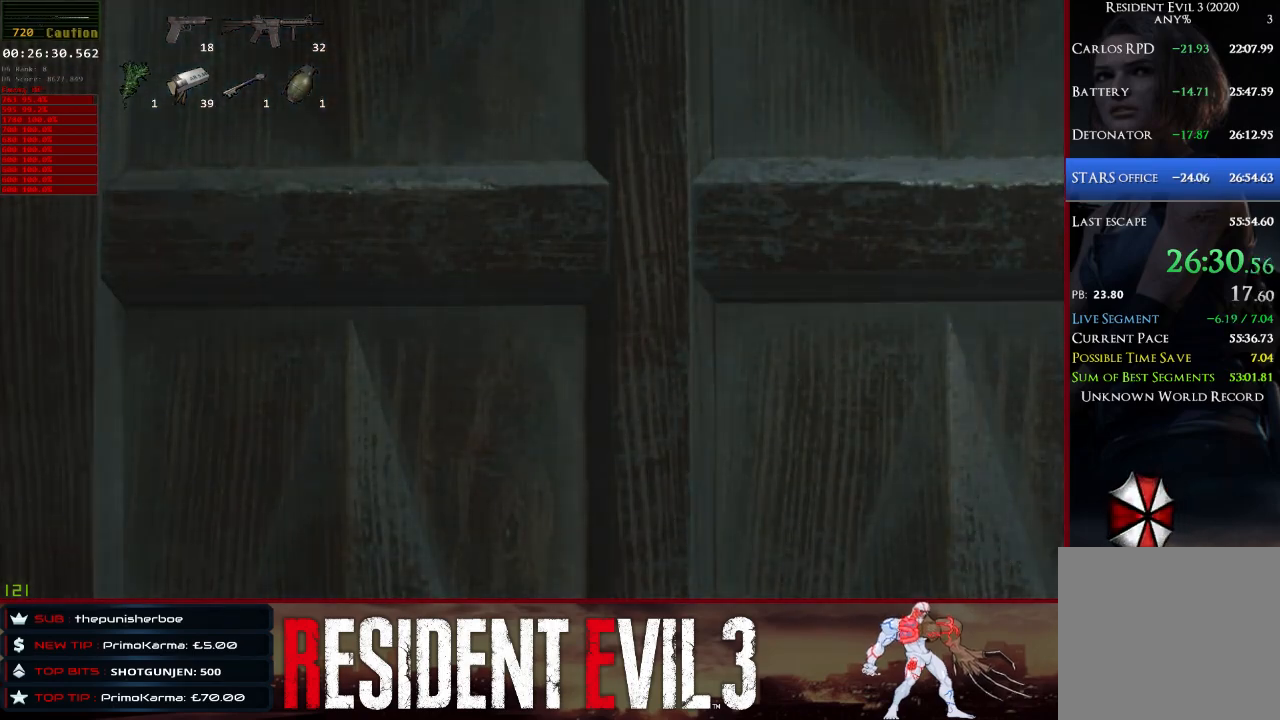
{"keys": ["s", "shift"], "mouse": [], "events": [[133, "s", "down"], [183, "shift", "down"]]}
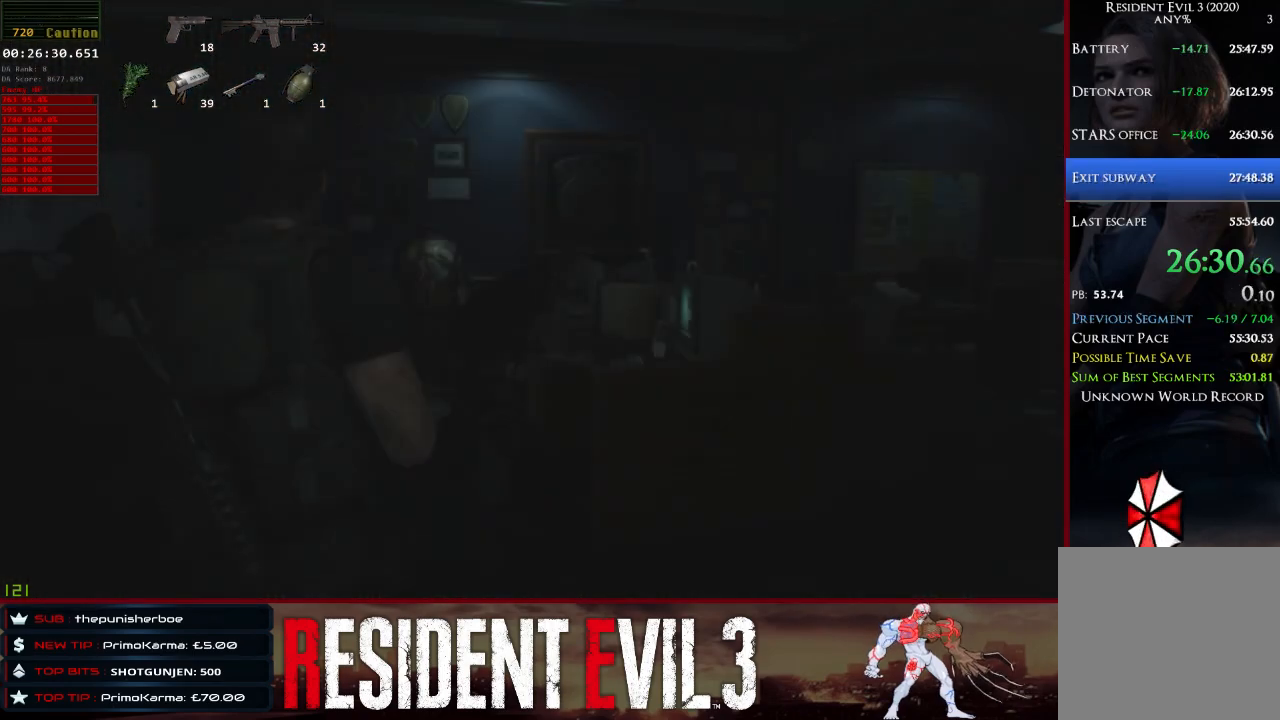
{"keys": ["d", "shift"], "mouse": [], "events": [[17, "d", "down"], [483, "s", "up"]]}
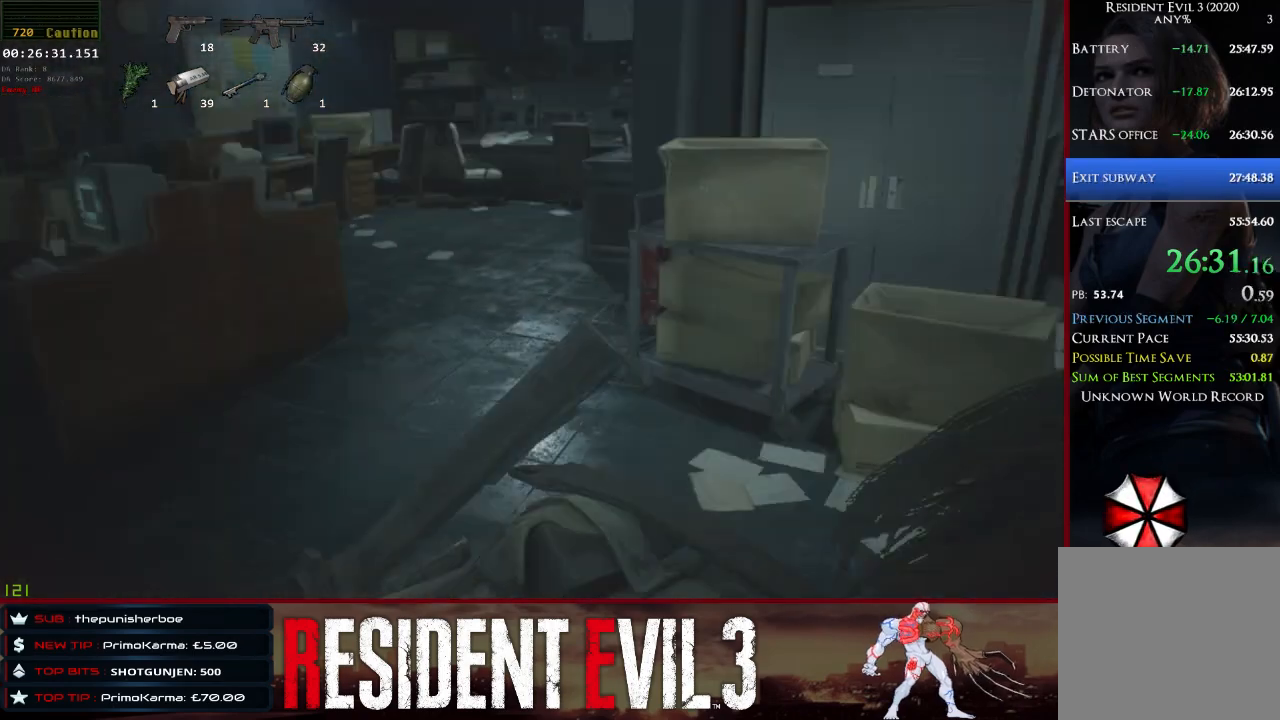
{"keys": ["shift", "w"], "mouse": [], "events": [[117, "2", "down"], [117, "w", "down"], [217, "d", "up"], [267, "2", "up"]]}
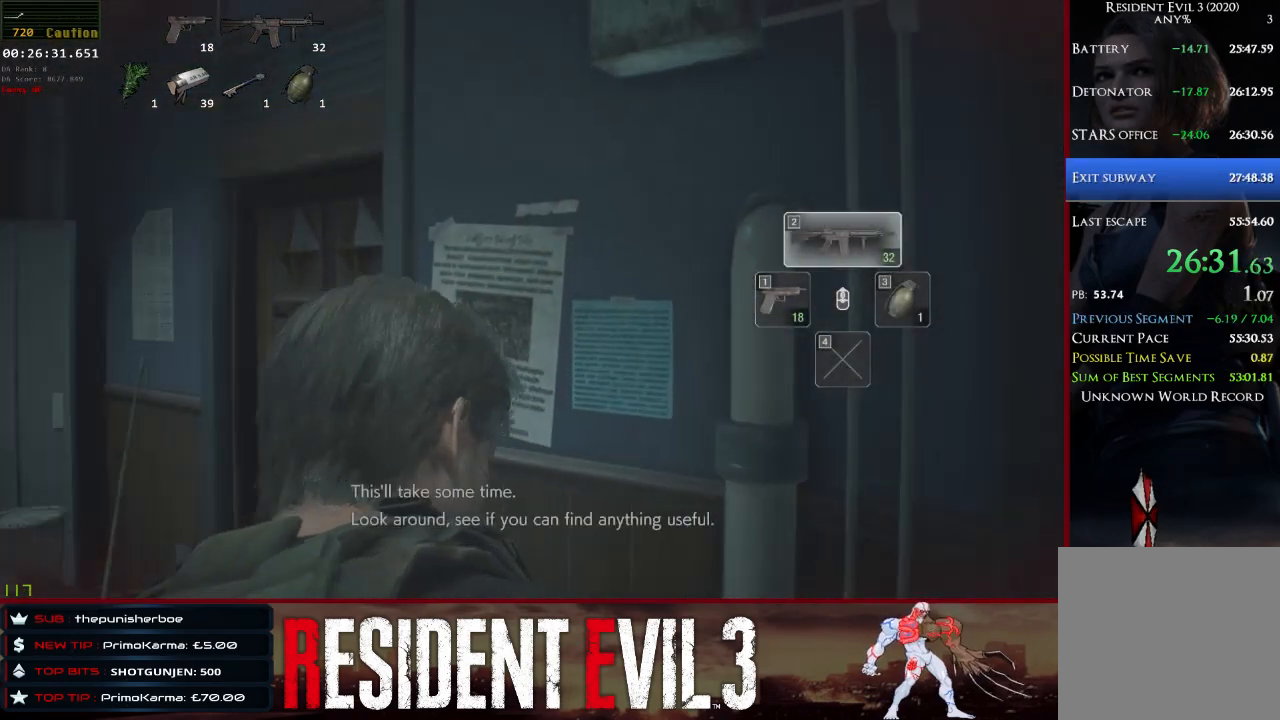
{"keys": ["shift", "w"], "mouse": [], "events": [[83, "a", "down"], [183, "a", "up"], [233, "a", "down"], [417, "a", "up"]]}
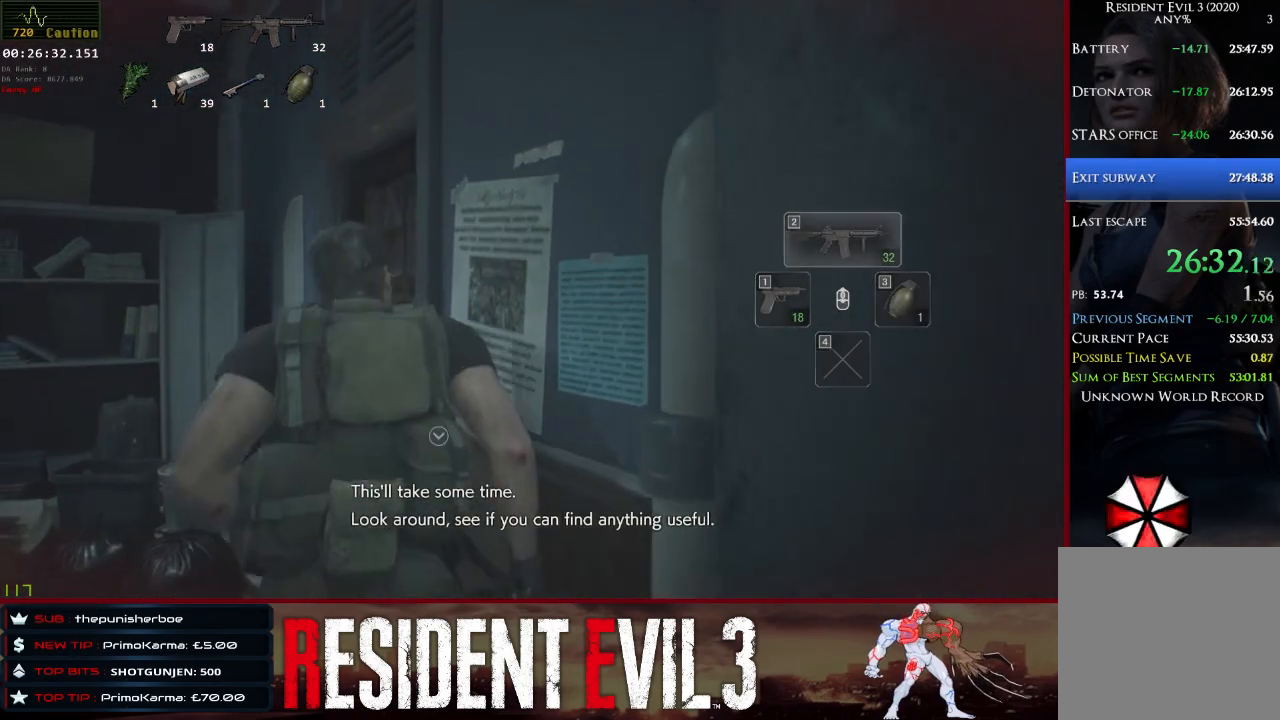
{"keys": ["q", "shift", "w"], "mouse": [], "events": [[100, "q", "down"], [250, "q", "up"], [300, "q", "down"], [433, "q", "up"], [483, "q", "down"]]}
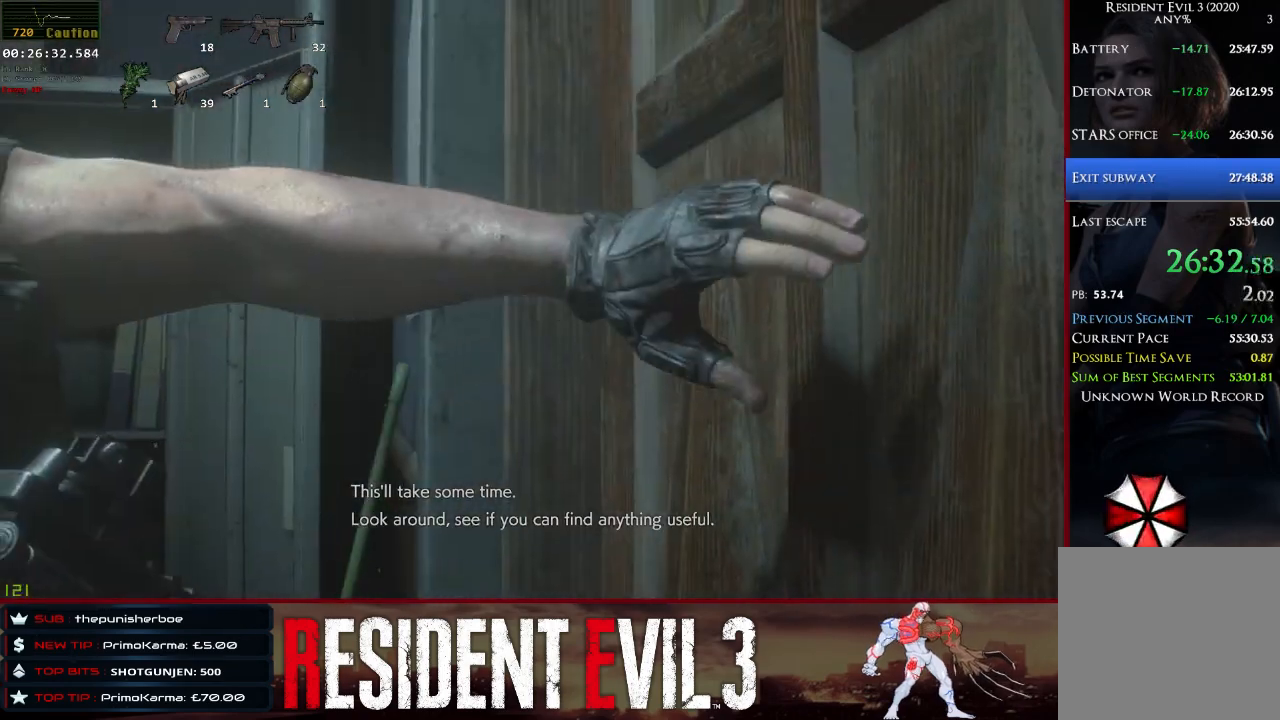
{"keys": [], "mouse": [], "events": [[117, "shift", "up"], [167, "q", "up"], [167, "w", "up"]]}
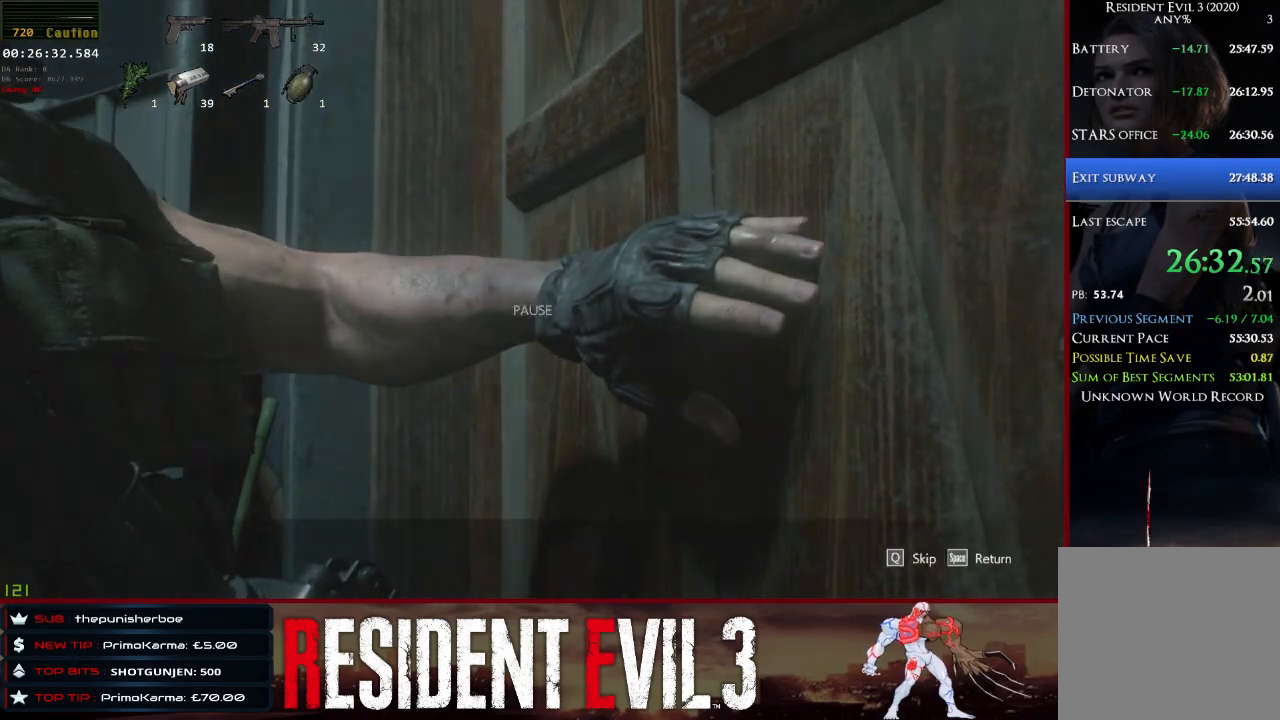
{"keys": [], "mouse": [], "events": [[133, "q", "down"], [333, "q", "up"]]}
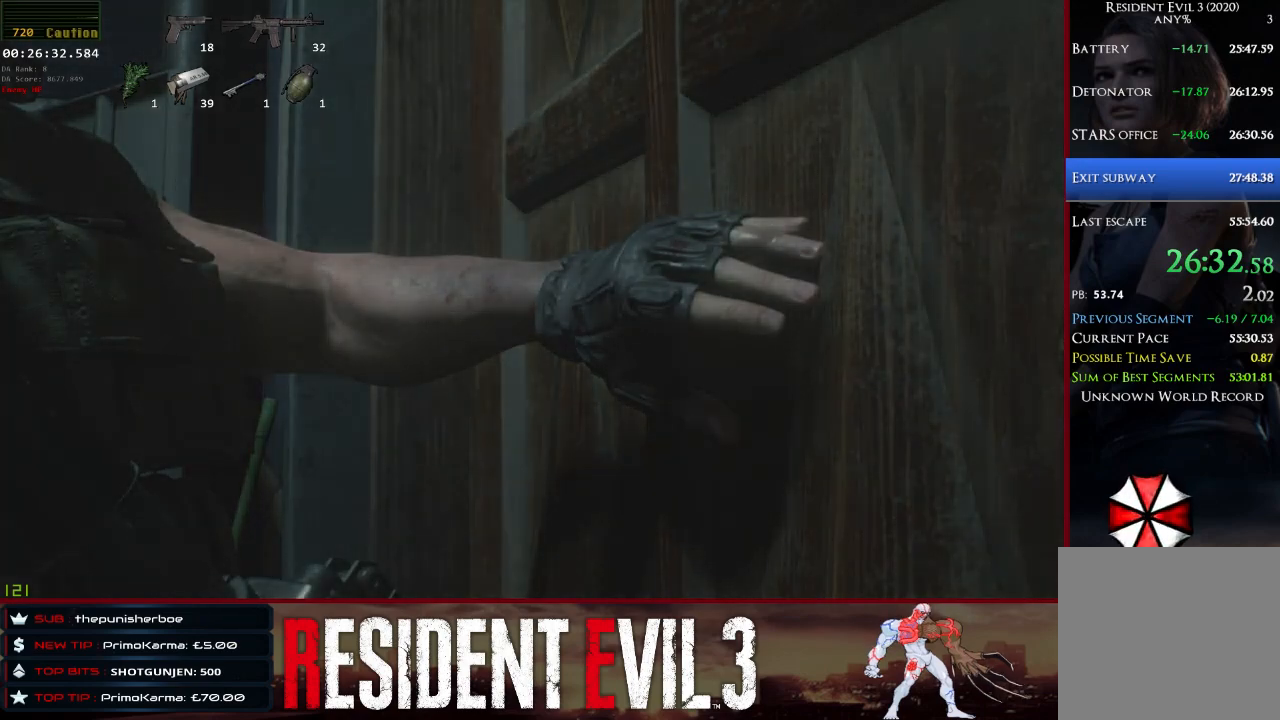
{"keys": ["shift", "w"], "mouse": [], "events": [[67, "w", "down"], [150, "shift", "down"]]}